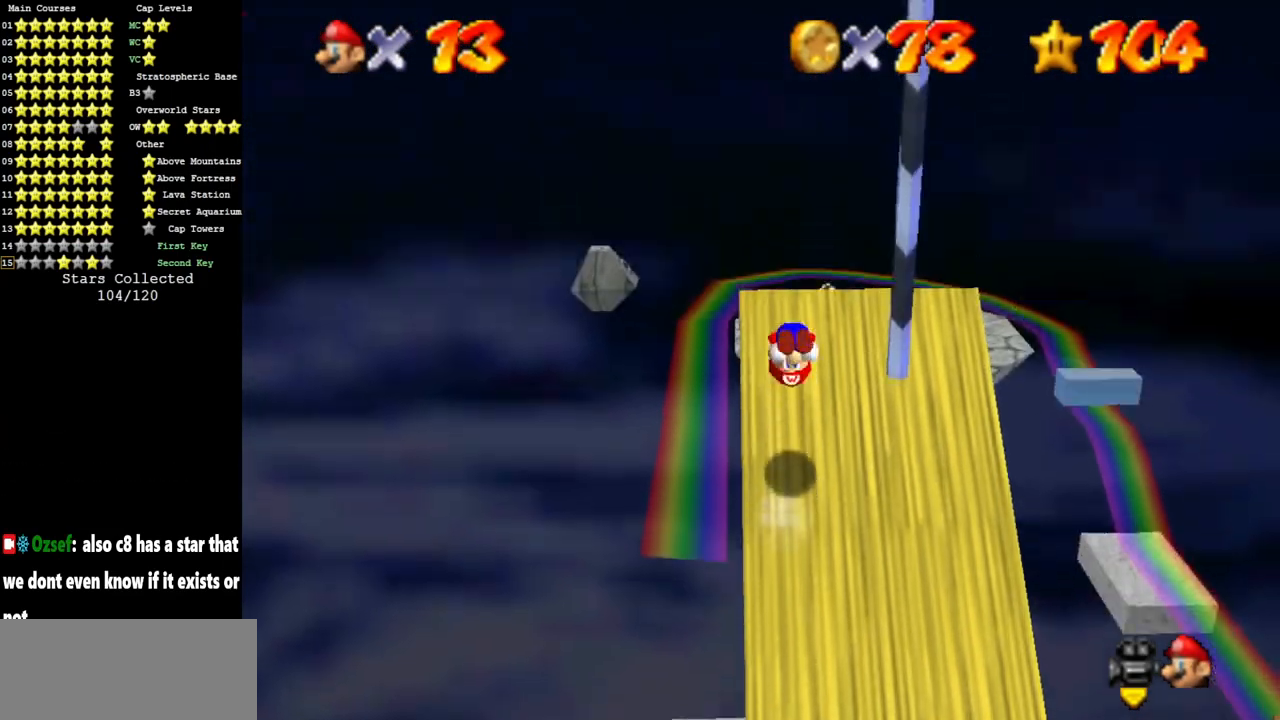
Gameplay with a controller (Nintendo layout); each line is a JSON object with the inputs held at the frame after it. "events" lists button and stick changes between this image and that frame as [ms after this image, input, new state], when the widget could be followed in between. Not read: L3 R3 other_buttons.
{"buttons": ["A"], "left_stick": "down-right", "events": [[434, "left_stick", "down-right"]]}
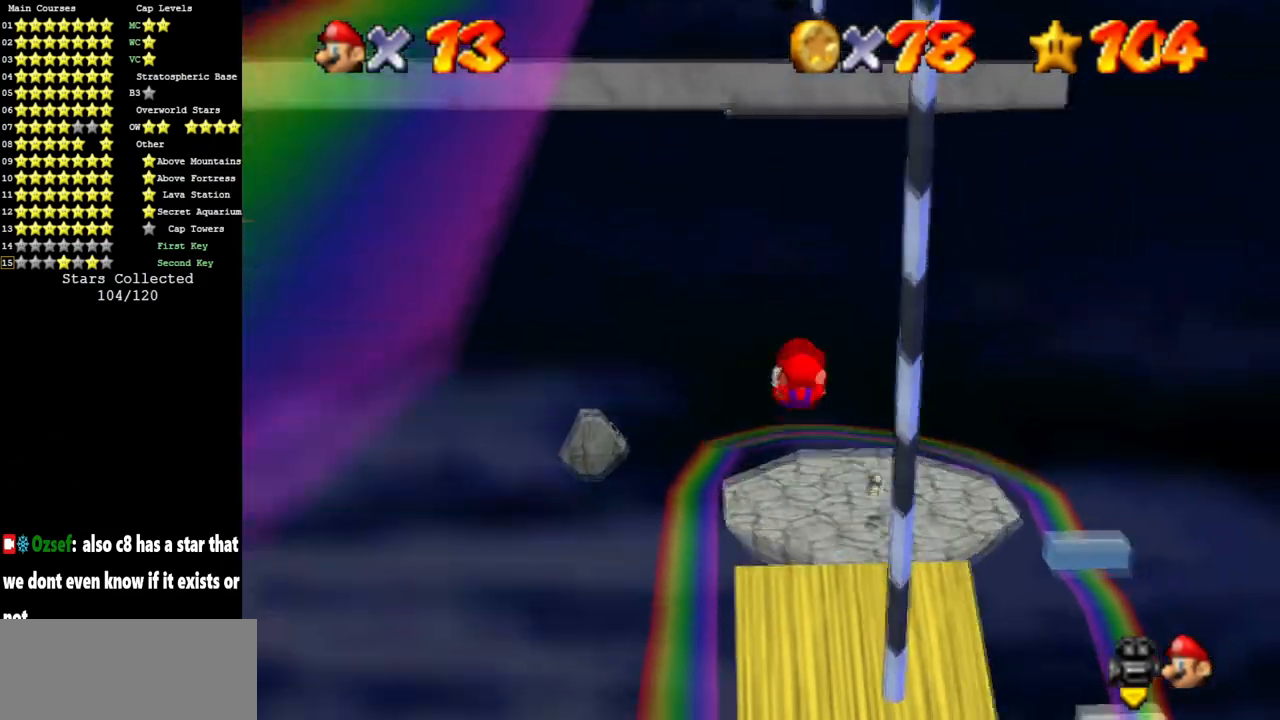
{"buttons": [], "left_stick": "right", "events": [[150, "A", "up"], [367, "B", "down"], [417, "left_stick", "right"], [433, "B", "up"]]}
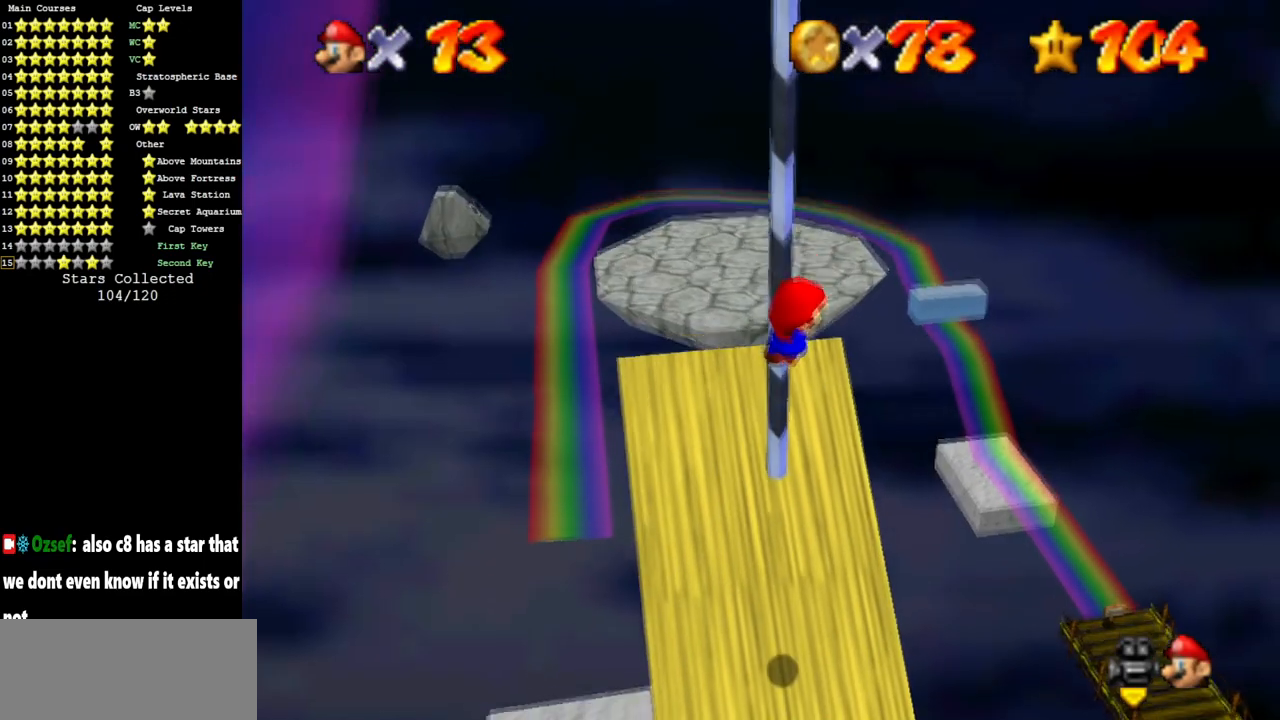
{"buttons": [], "left_stick": "up", "events": [[100, "left_stick", "up"], [334, "C_DOWN", "down"], [334, "C_RIGHT", "down"], [451, "C_DOWN", "up"], [451, "C_RIGHT", "up"]]}
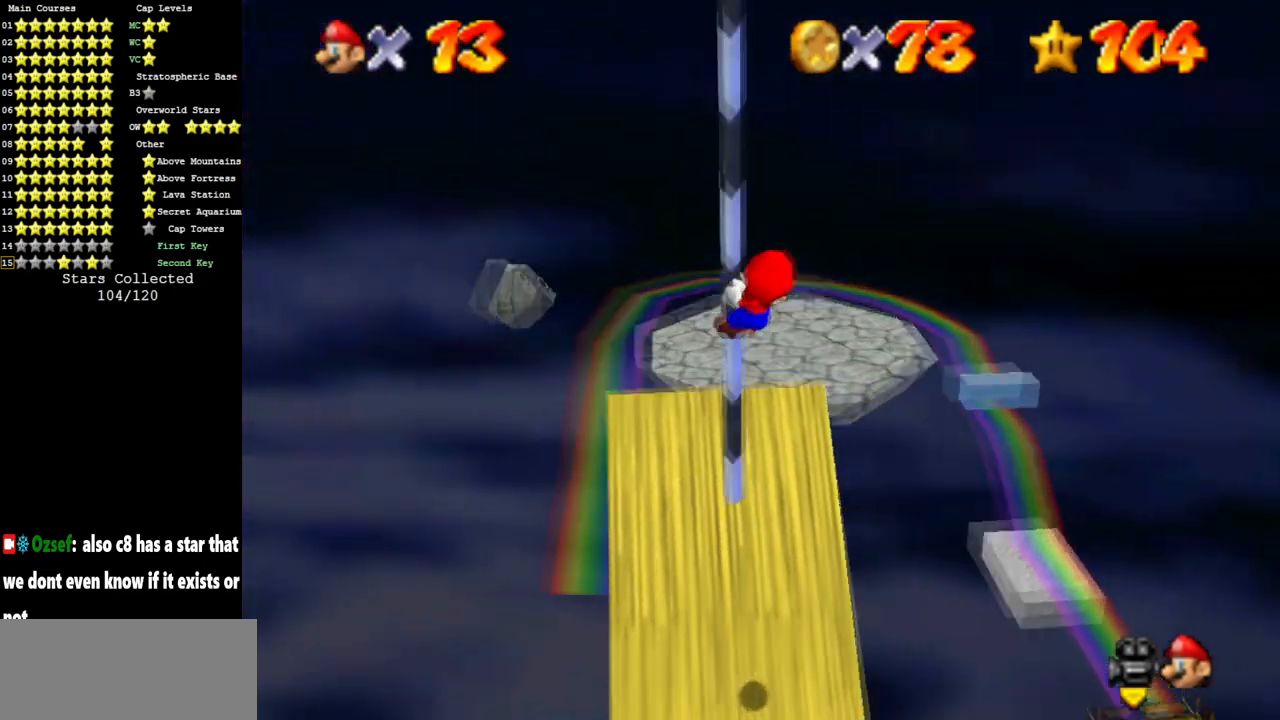
{"buttons": [], "left_stick": "up", "events": []}
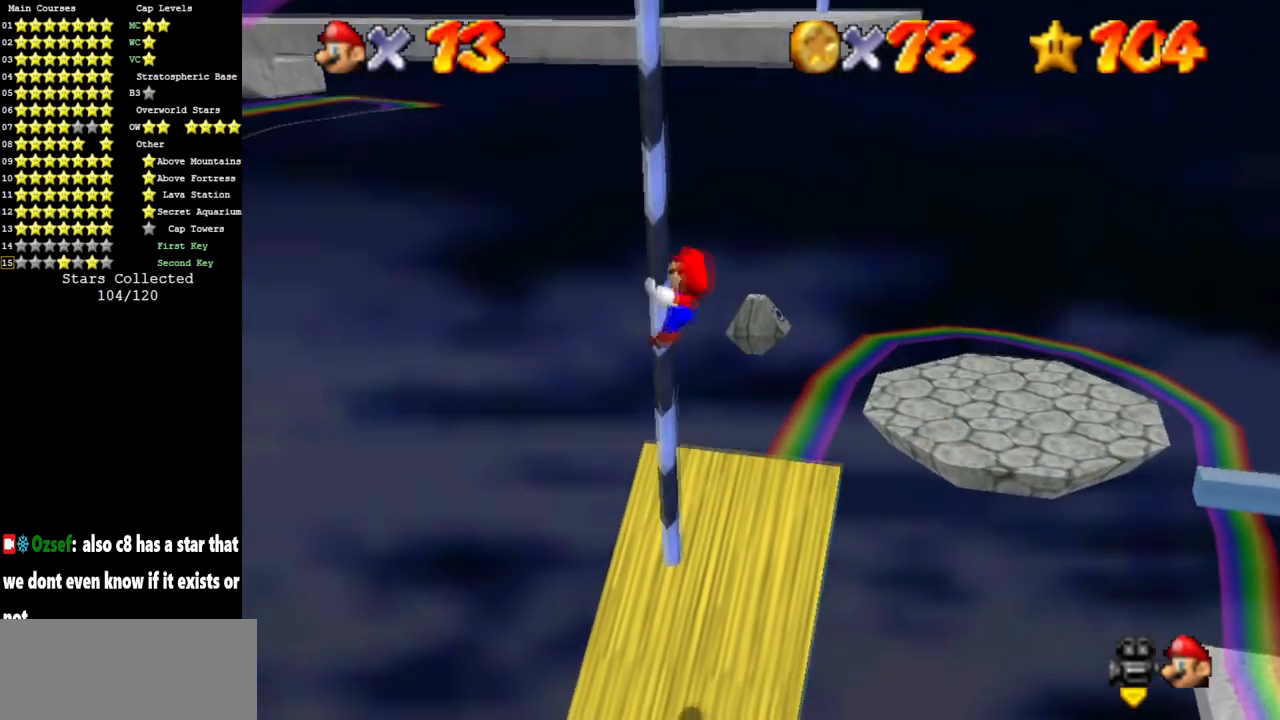
{"buttons": [], "left_stick": "up", "events": [[200, "C_RIGHT", "down"], [234, "C_DOWN", "down"], [317, "C_DOWN", "up"], [350, "C_RIGHT", "up"]]}
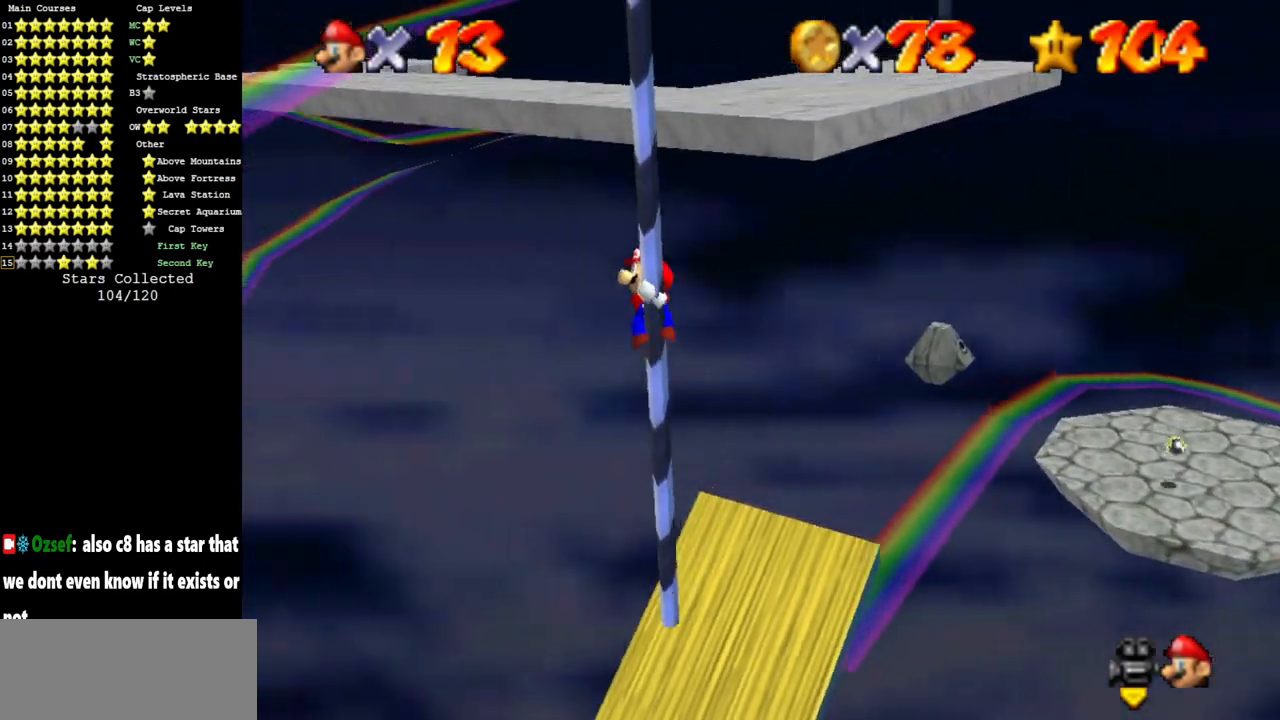
{"buttons": [], "left_stick": "up", "events": [[200, "C_LEFT", "down"], [266, "C_DOWN", "down"], [333, "C_DOWN", "up"], [467, "C_LEFT", "up"]]}
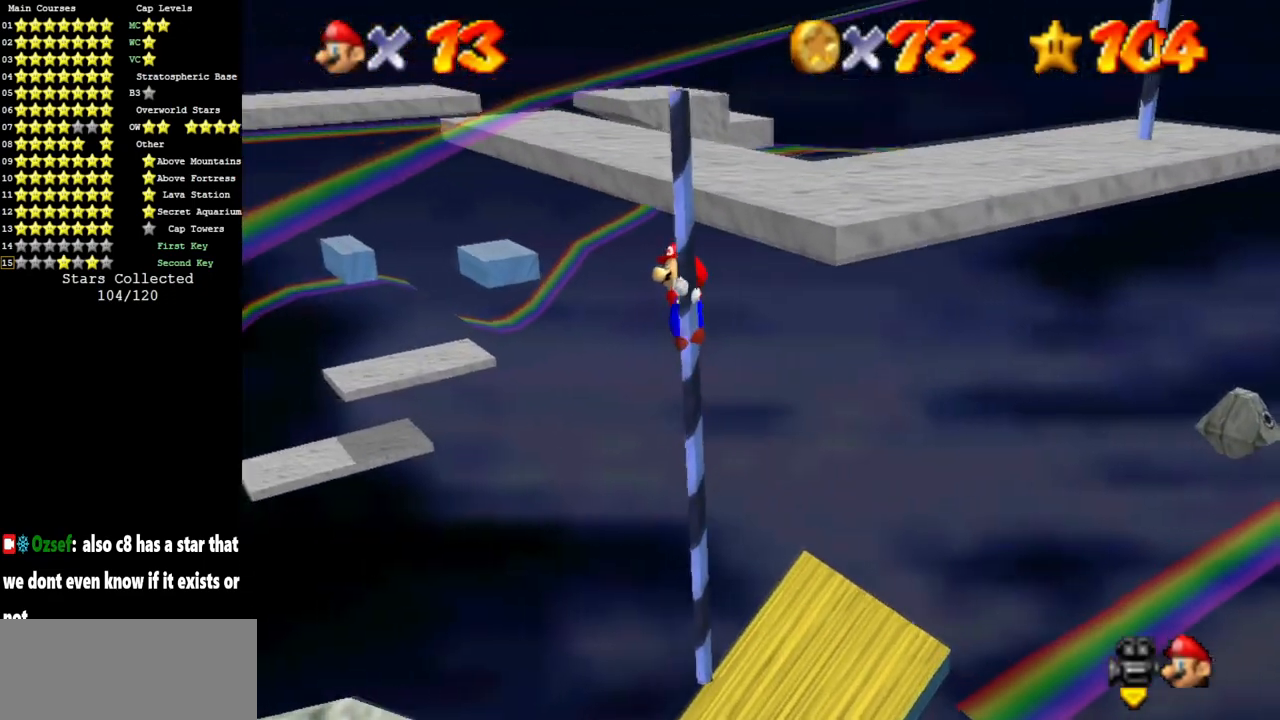
{"buttons": ["C_LEFT"], "left_stick": "up", "events": [[67, "C_LEFT", "down"], [217, "C_LEFT", "up"], [317, "C_LEFT", "down"], [434, "C_LEFT", "up"], [501, "C_LEFT", "down"]]}
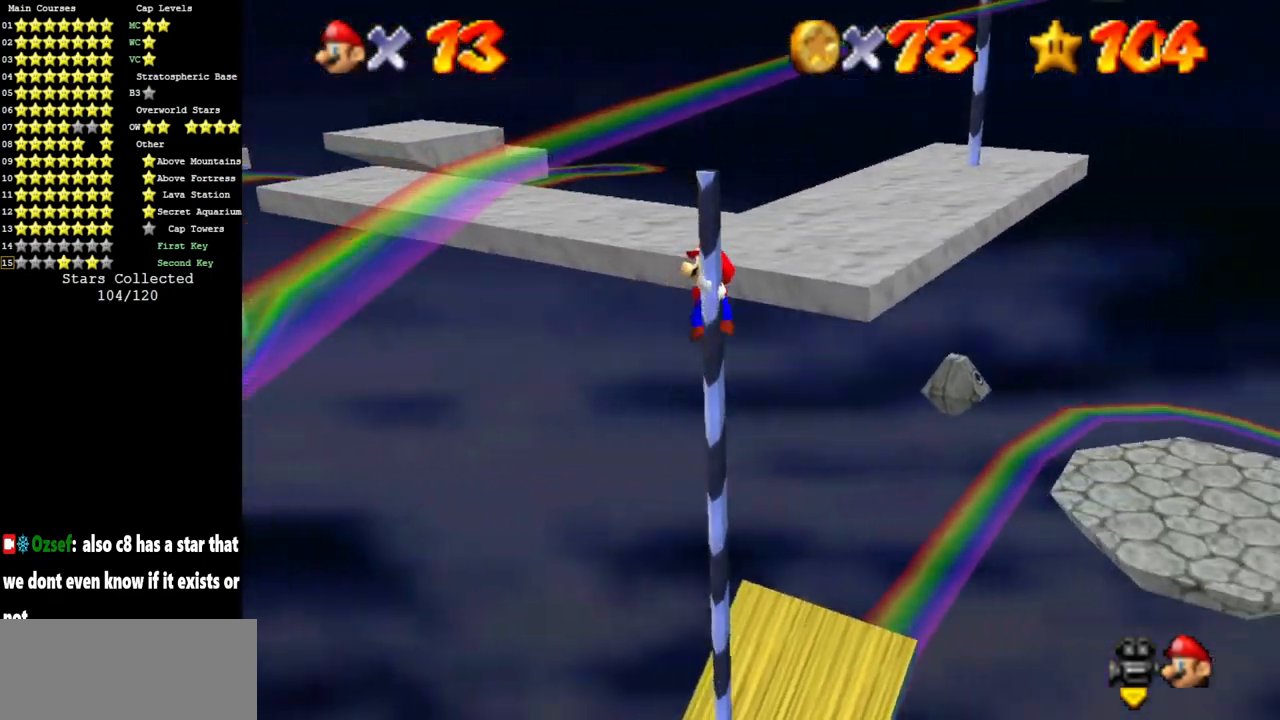
{"buttons": ["A"], "left_stick": "down", "events": [[33, "C_DOWN", "down"], [116, "C_DOWN", "up"], [116, "C_LEFT", "up"], [400, "A", "down"], [433, "left_stick", "down"]]}
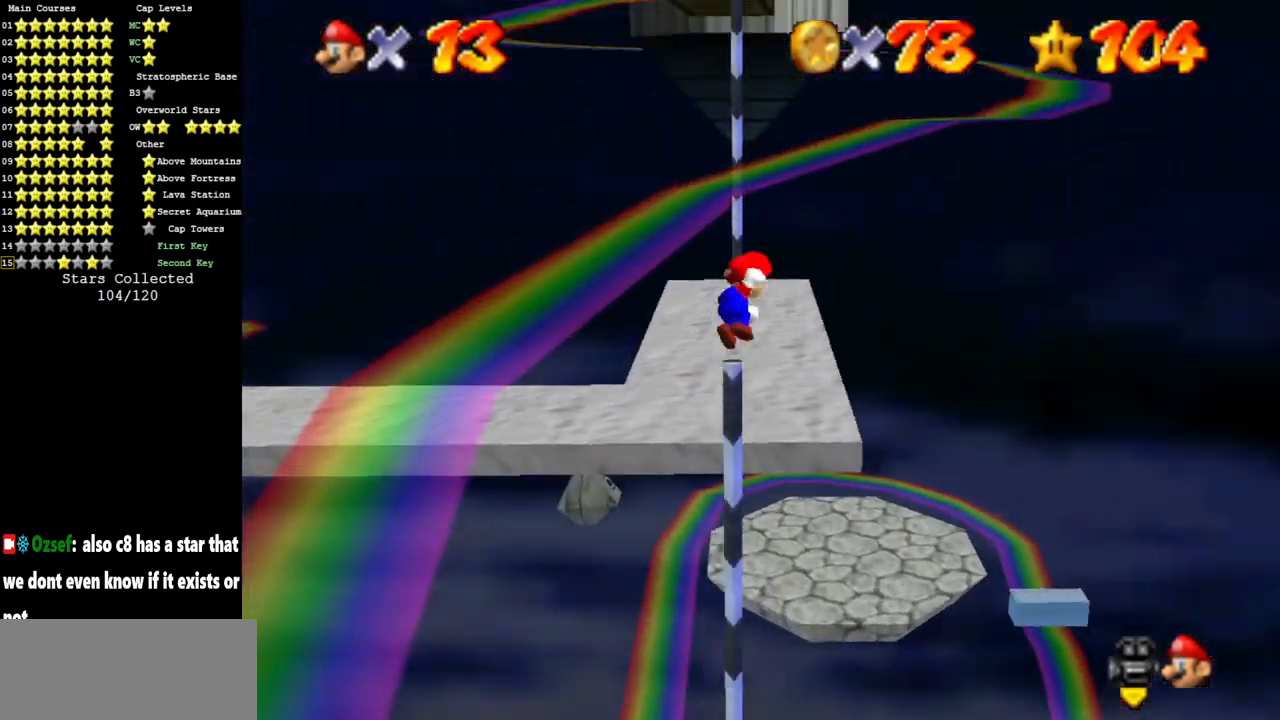
{"buttons": ["A"], "left_stick": "up", "events": [[67, "A", "up"], [67, "left_stick", "right"], [184, "left_stick", "up"], [350, "left_stick", "center"], [467, "A", "down"], [501, "left_stick", "up"]]}
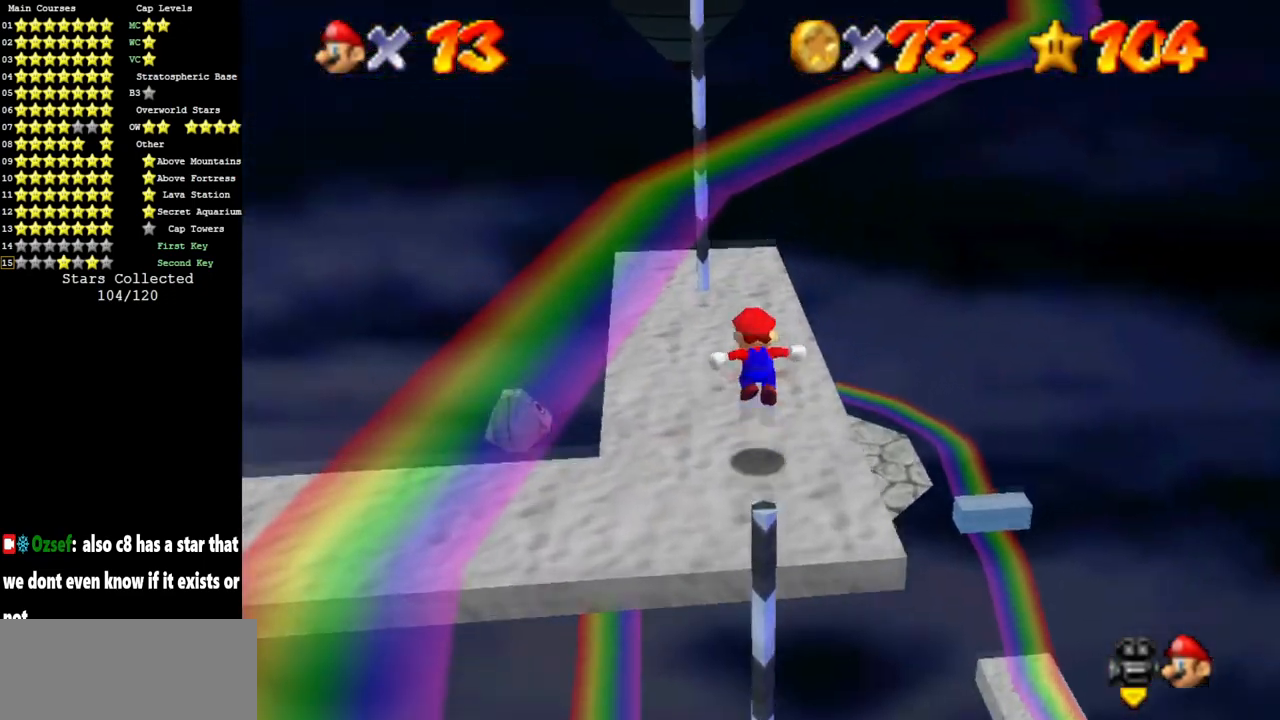
{"buttons": [], "left_stick": "up", "events": [[33, "A", "up"], [350, "C_DOWN", "down"], [350, "C_RIGHT", "down"], [400, "C_DOWN", "up"], [400, "C_RIGHT", "up"]]}
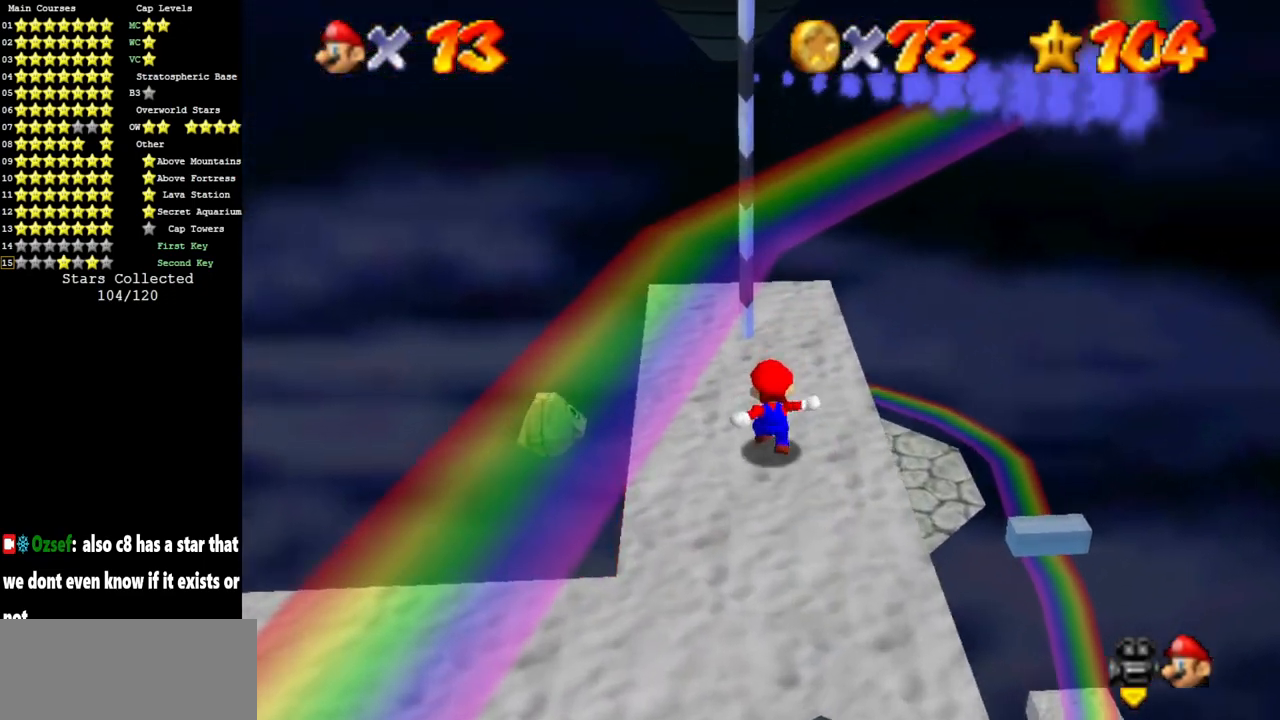
{"buttons": ["A", "B"], "left_stick": "up", "events": [[184, "A", "down"], [184, "left_stick", "down"], [334, "left_stick", "right"], [401, "left_stick", "up"], [468, "B", "down"]]}
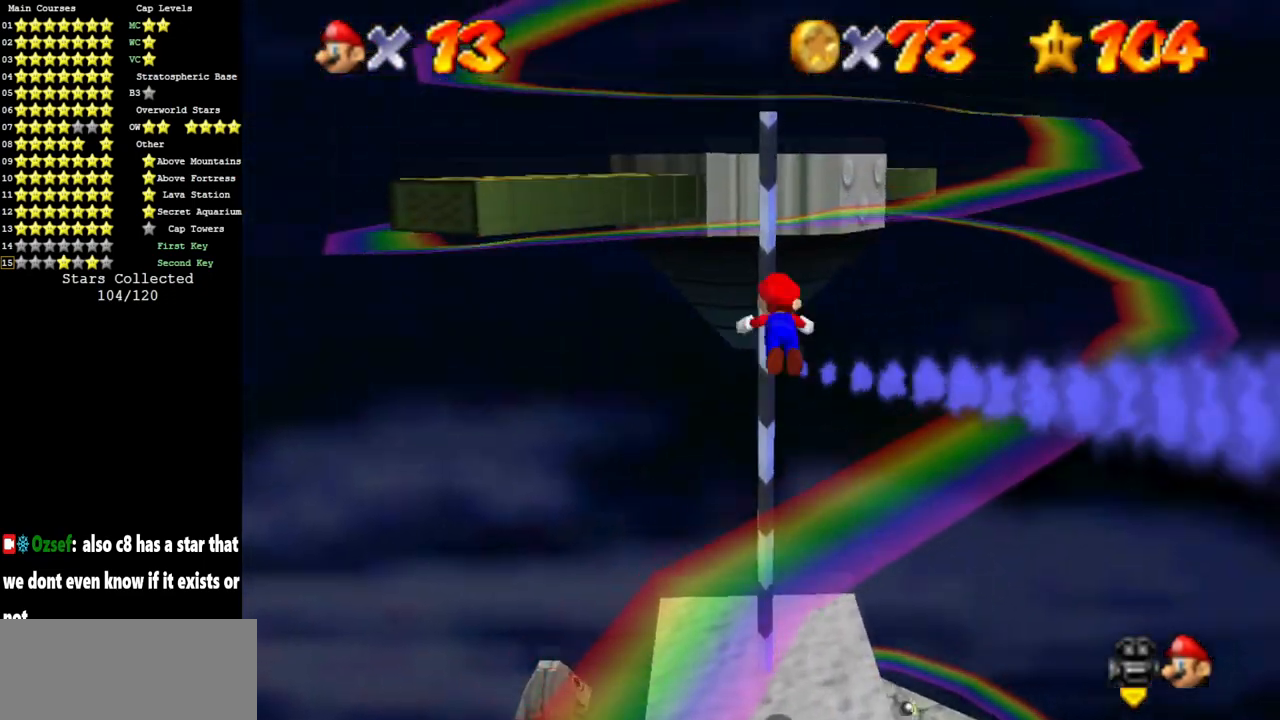
{"buttons": [], "left_stick": "up", "events": [[67, "A", "up"], [67, "B", "up"]]}
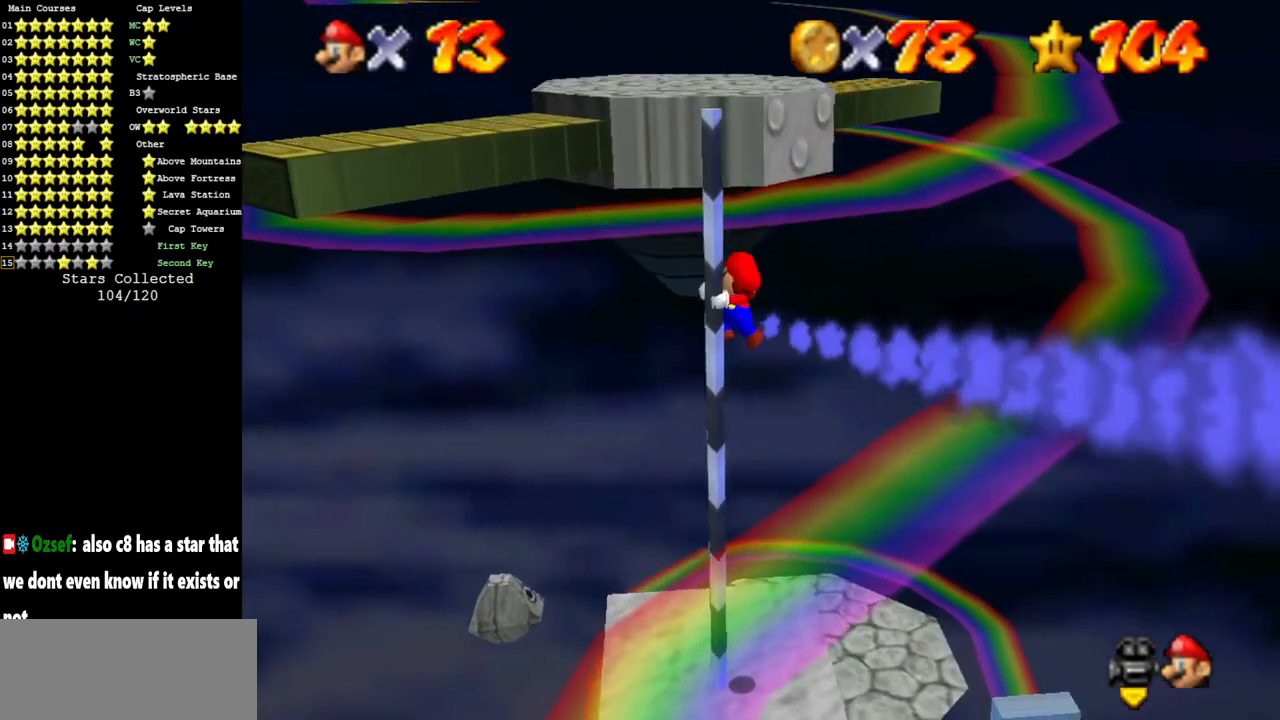
{"buttons": ["C_DOWN", "C_RIGHT"], "left_stick": "up", "events": [[151, "C_DOWN", "down"], [151, "C_RIGHT", "down"], [284, "C_DOWN", "up"], [284, "C_RIGHT", "up"], [351, "C_DOWN", "down"], [351, "C_RIGHT", "down"]]}
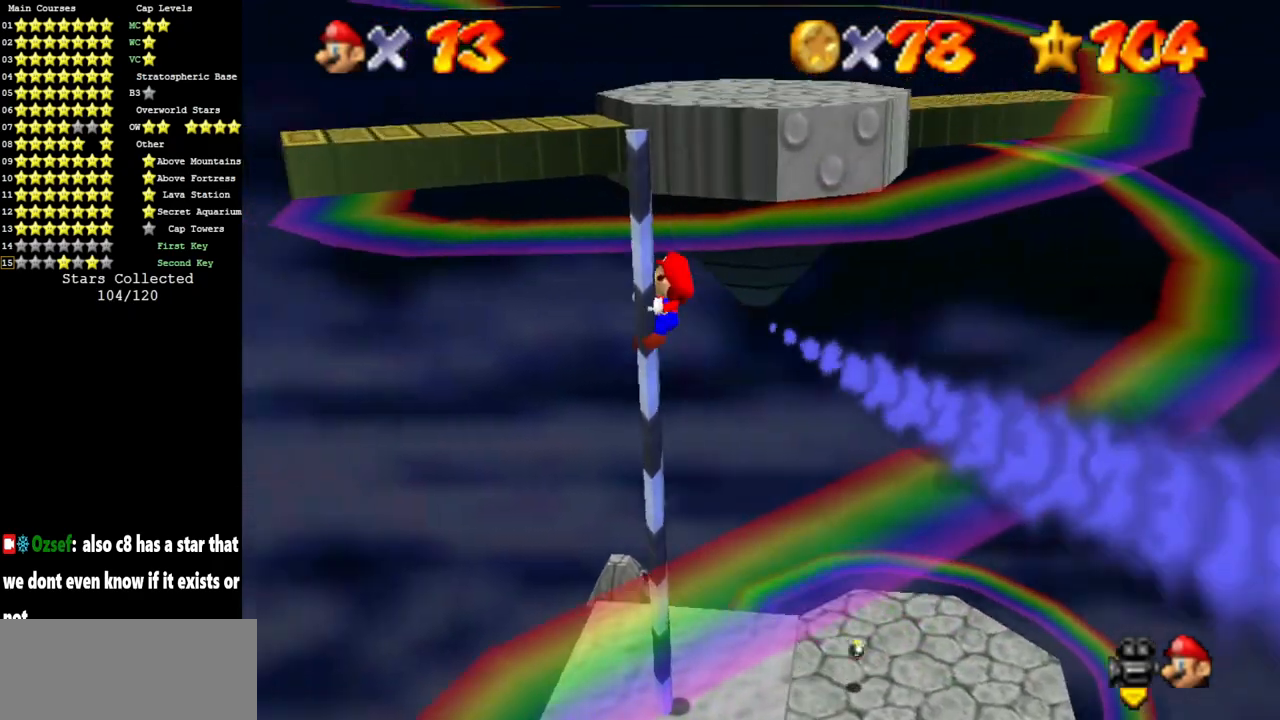
{"buttons": [], "left_stick": "up", "events": [[33, "C_DOWN", "up"], [33, "C_RIGHT", "up"], [100, "C_DOWN", "down"], [100, "C_RIGHT", "down"], [250, "C_DOWN", "up"], [250, "C_RIGHT", "up"], [334, "C_DOWN", "down"], [334, "C_RIGHT", "down"], [467, "C_DOWN", "up"], [467, "C_RIGHT", "up"]]}
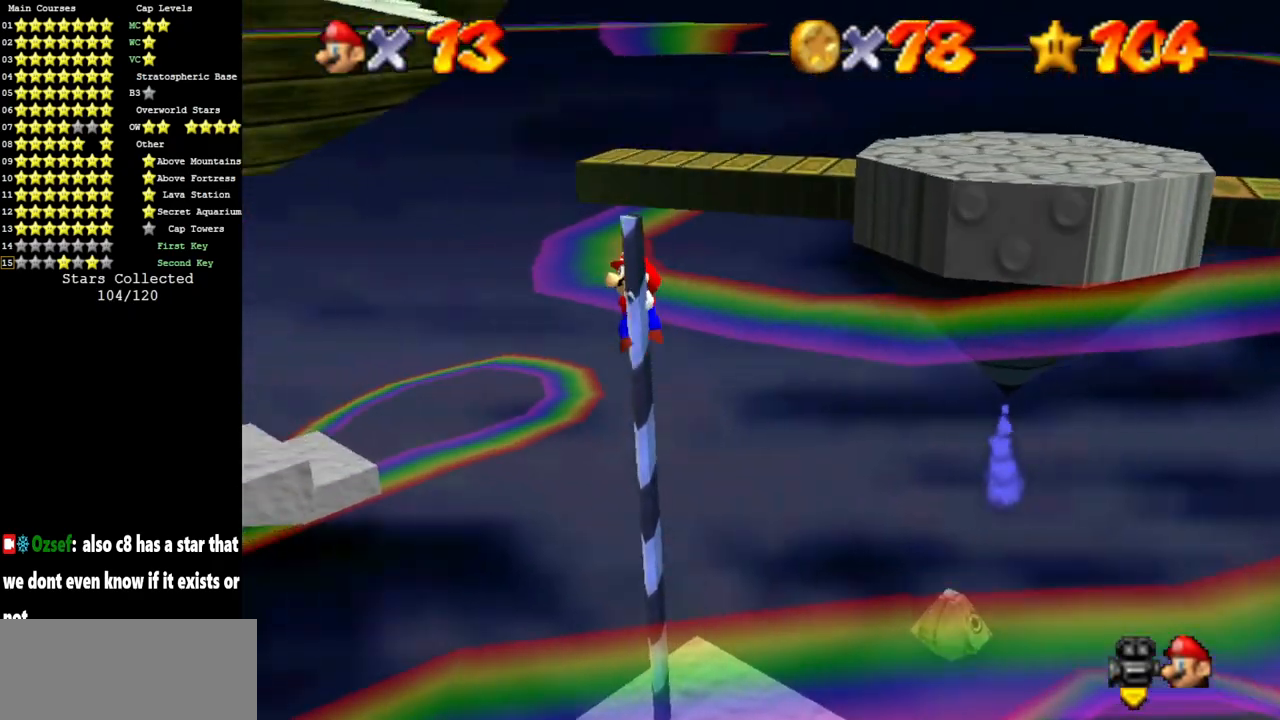
{"buttons": [], "left_stick": "up", "events": [[84, "C_DOWN", "down"], [84, "C_RIGHT", "down"], [251, "C_DOWN", "up"], [251, "C_RIGHT", "up"], [384, "C_DOWN", "down"], [384, "C_RIGHT", "down"], [434, "C_DOWN", "up"], [468, "C_RIGHT", "up"]]}
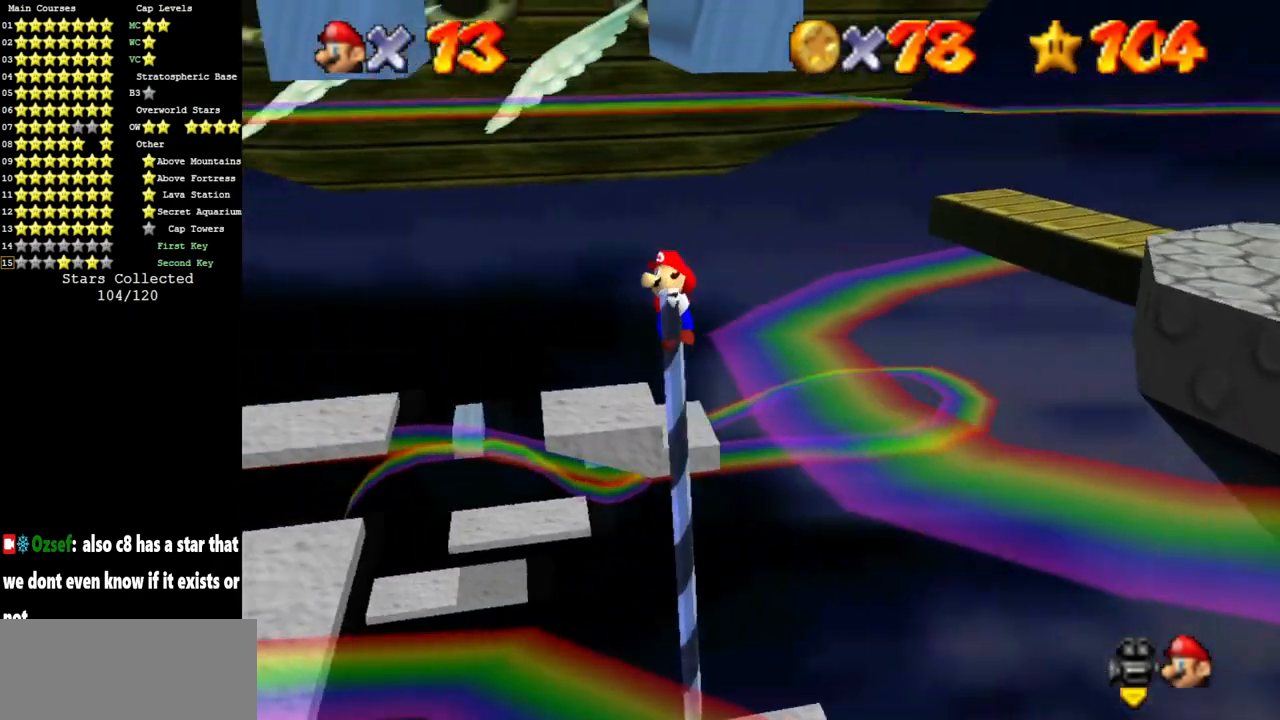
{"buttons": ["C_DOWN", "C_RIGHT"], "left_stick": "up", "events": [[67, "C_DOWN", "down"], [67, "C_RIGHT", "down"], [183, "C_DOWN", "up"], [183, "C_RIGHT", "up"], [283, "C_DOWN", "down"], [283, "C_RIGHT", "down"], [400, "C_DOWN", "up"], [400, "C_RIGHT", "up"], [434, "C_DOWN", "down"], [434, "C_RIGHT", "down"]]}
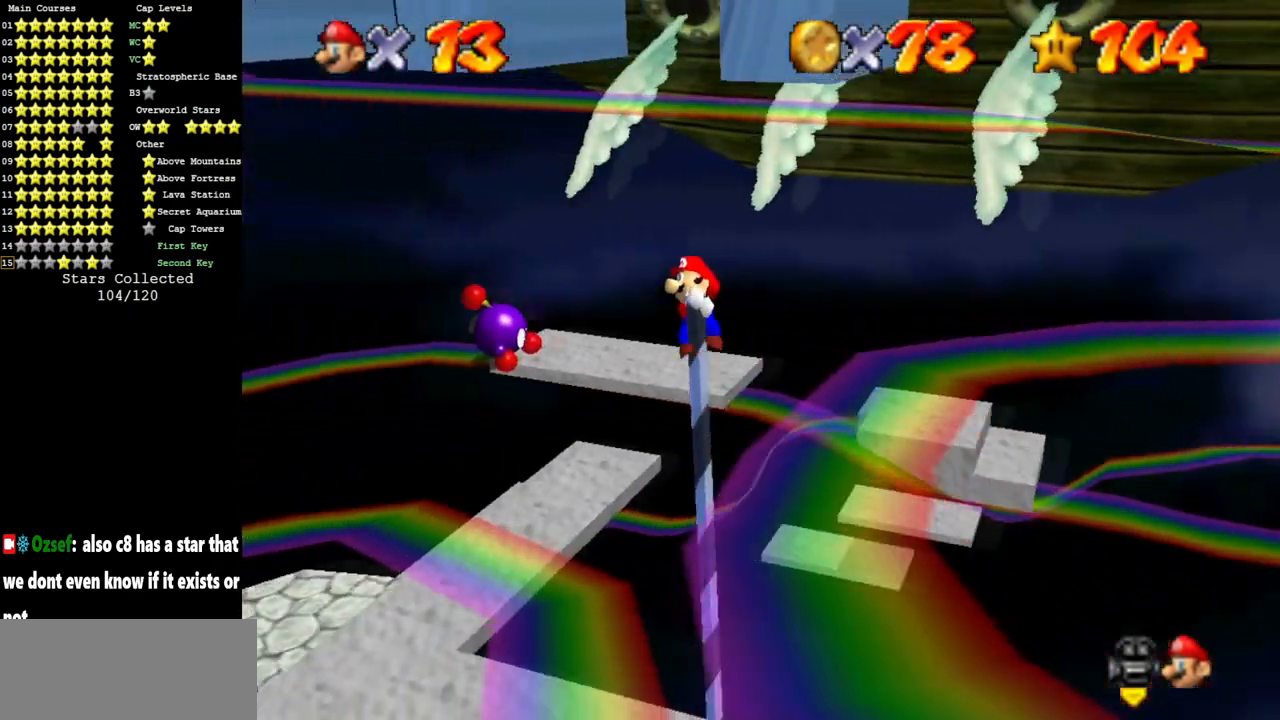
{"buttons": ["A"], "left_stick": "down-left", "events": [[100, "C_DOWN", "up"], [100, "C_RIGHT", "up"], [184, "A", "down"], [251, "left_stick", "left"], [317, "left_stick", "down-left"]]}
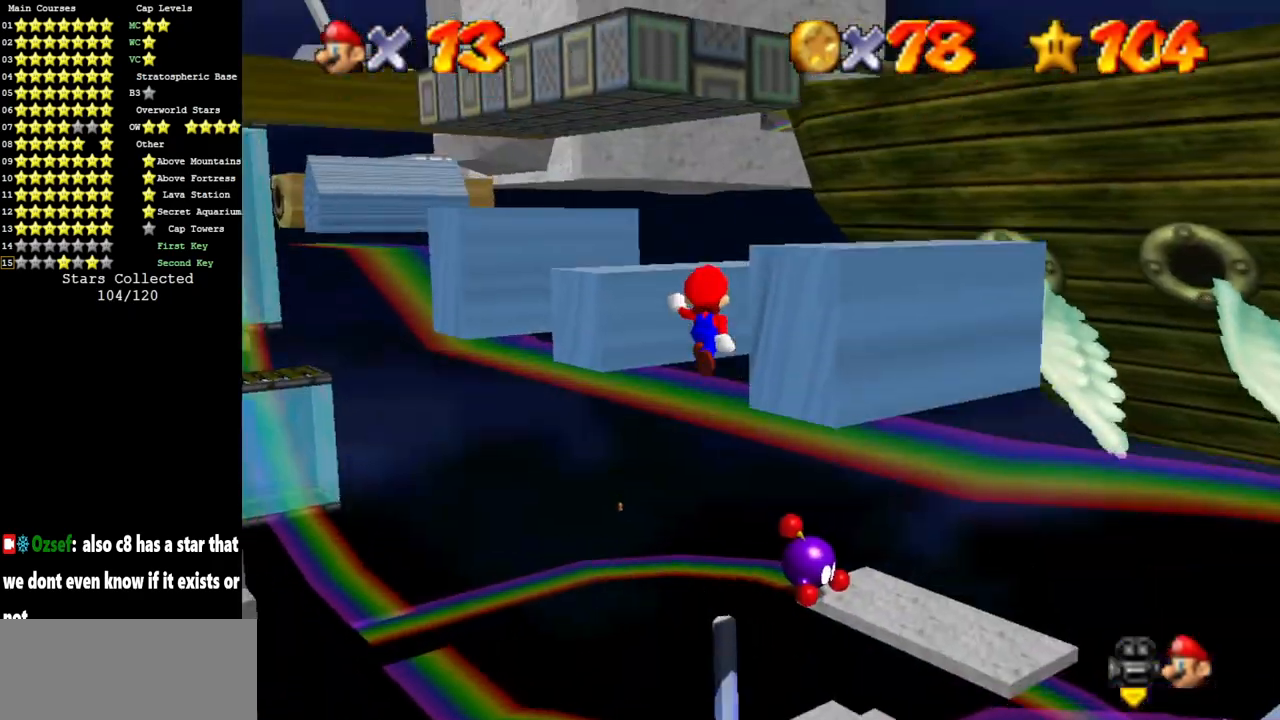
{"buttons": [], "left_stick": "up-left", "events": [[183, "left_stick", "left"], [250, "A", "up"], [467, "left_stick", "up-left"]]}
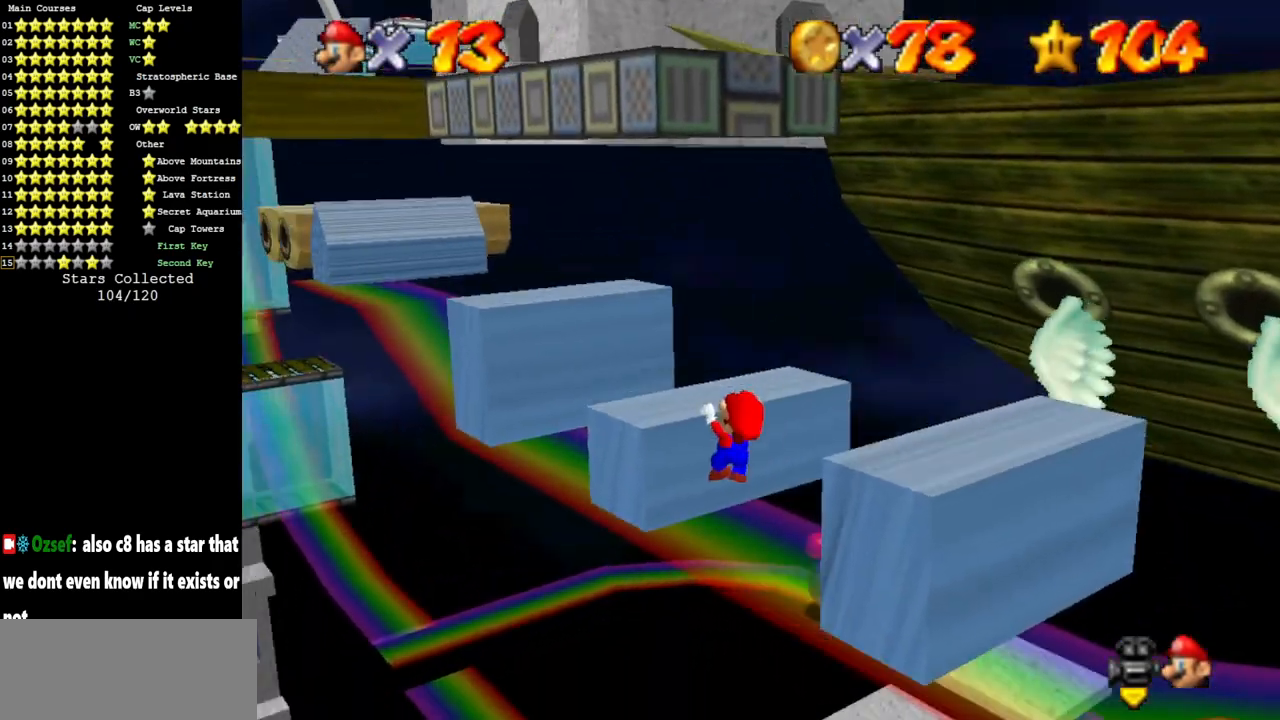
{"buttons": [], "left_stick": "up-left", "events": [[34, "A", "down"], [117, "left_stick", "center"], [151, "A", "up"], [267, "left_stick", "up-left"]]}
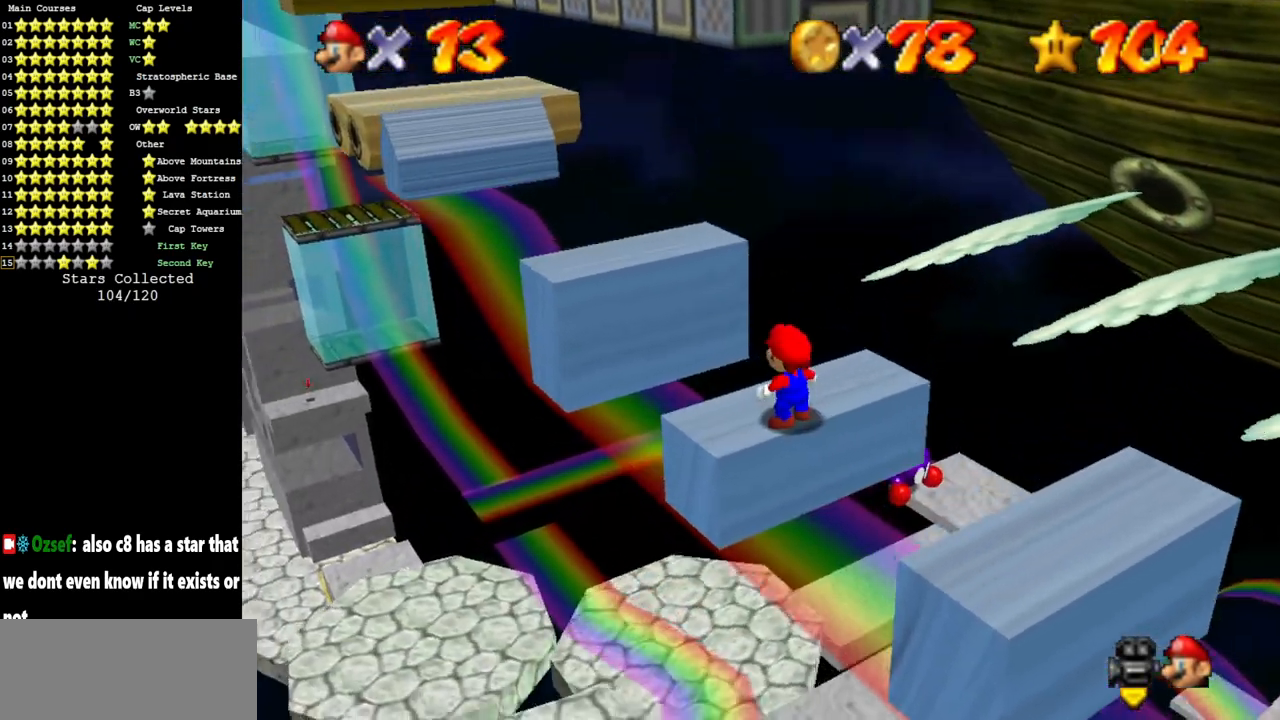
{"buttons": ["A", "B"], "left_stick": "up", "events": [[283, "A", "down"], [450, "B", "down"], [484, "left_stick", "up"]]}
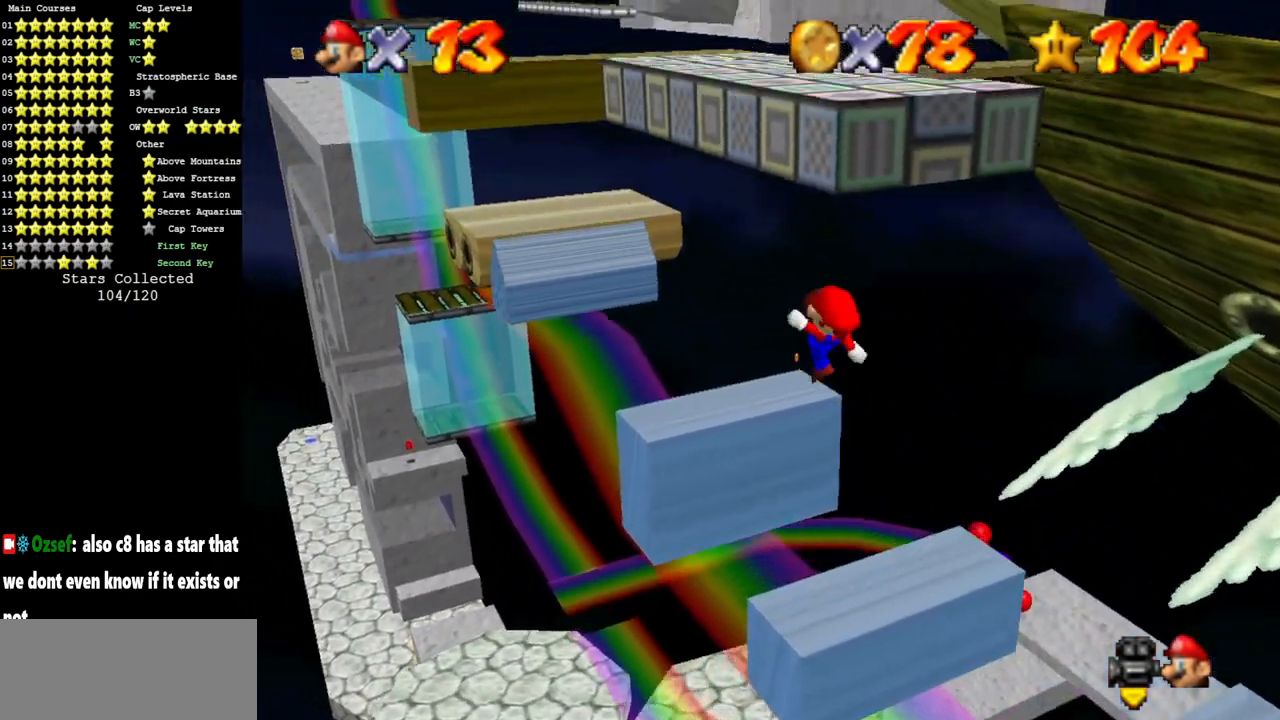
{"buttons": [], "left_stick": "center", "events": [[50, "A", "up"], [50, "B", "up"], [84, "left_stick", "center"], [234, "C_DOWN", "down"], [234, "C_LEFT", "down"], [234, "left_stick", "left"], [417, "C_DOWN", "up"], [417, "C_LEFT", "up"], [451, "left_stick", "center"]]}
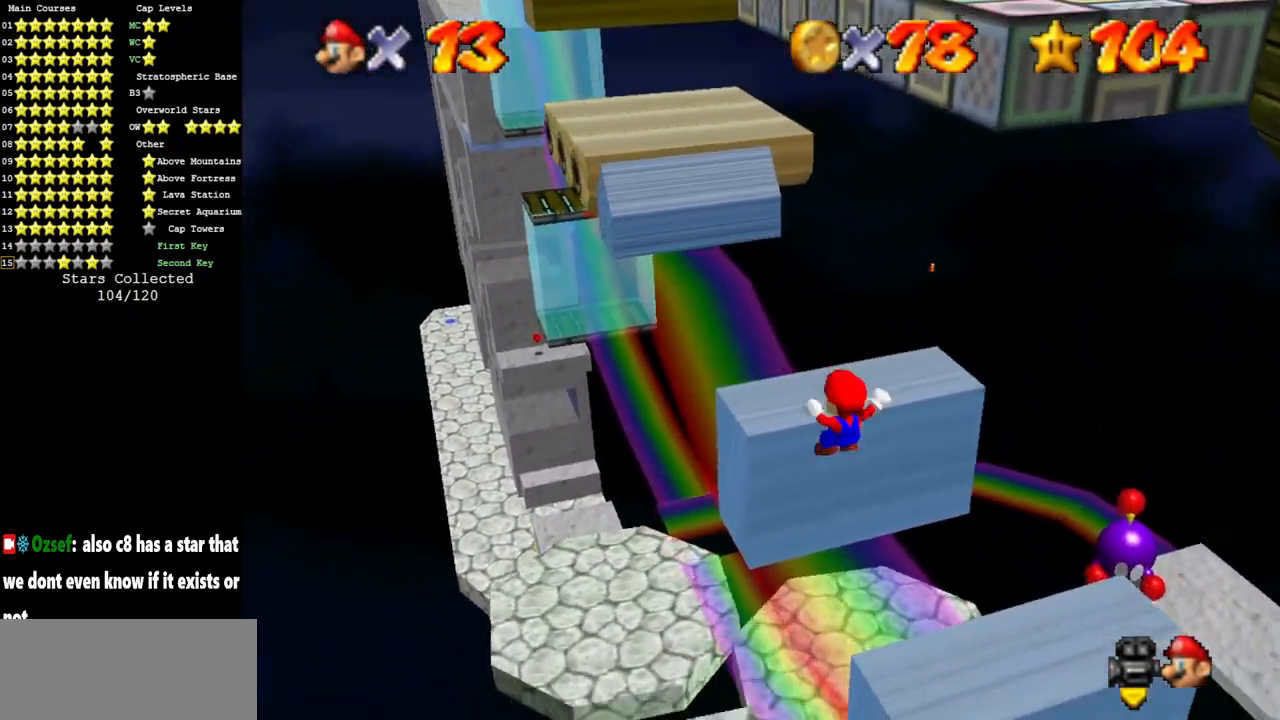
{"buttons": [], "left_stick": "center", "events": [[33, "C_LEFT", "down"], [67, "C_DOWN", "down"], [367, "C_DOWN", "up"], [367, "C_LEFT", "up"]]}